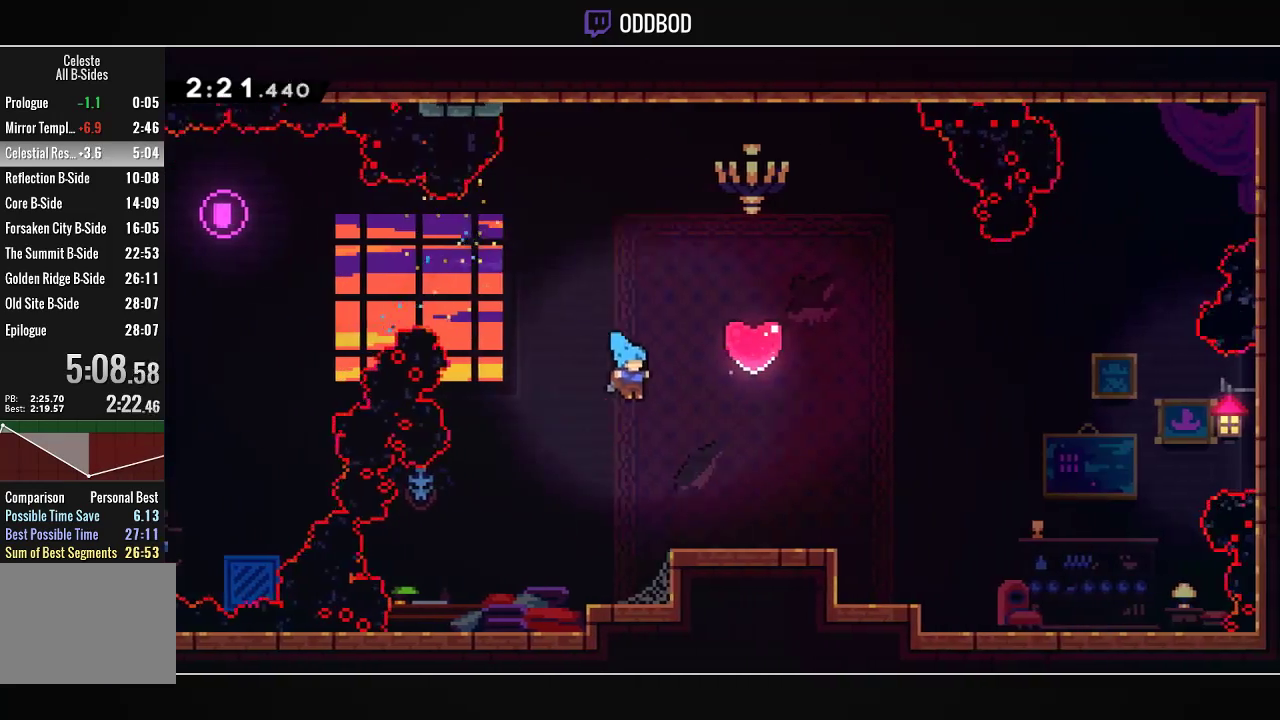
Gameplay with a controller (PlayStation layout); each line is a JSON object with the inputs held at the frame after it. "events" lists button and stick changes between this image and that frame as [ms after this image, input, new state], when the widget could be followed in between.
{"buttons": ["DPAD_UP"], "left_stick": "center", "right_stick": "center", "events": [[267, "CROSS", "down"], [333, "R1", "down"], [367, "DPAD_UP", "down"], [400, "DPAD_RIGHT", "up"], [500, "CROSS", "up"], [500, "R1", "up"]]}
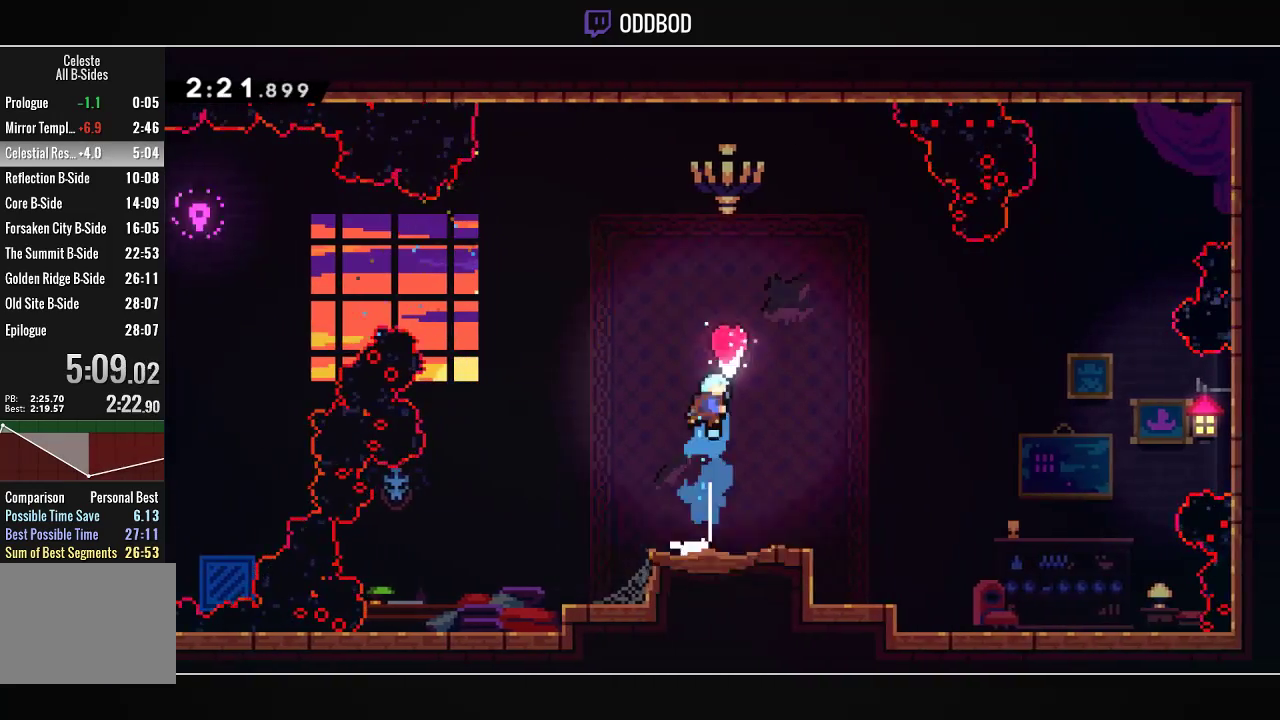
{"buttons": [], "left_stick": "center", "right_stick": "center", "events": [[267, "DPAD_UP", "up"]]}
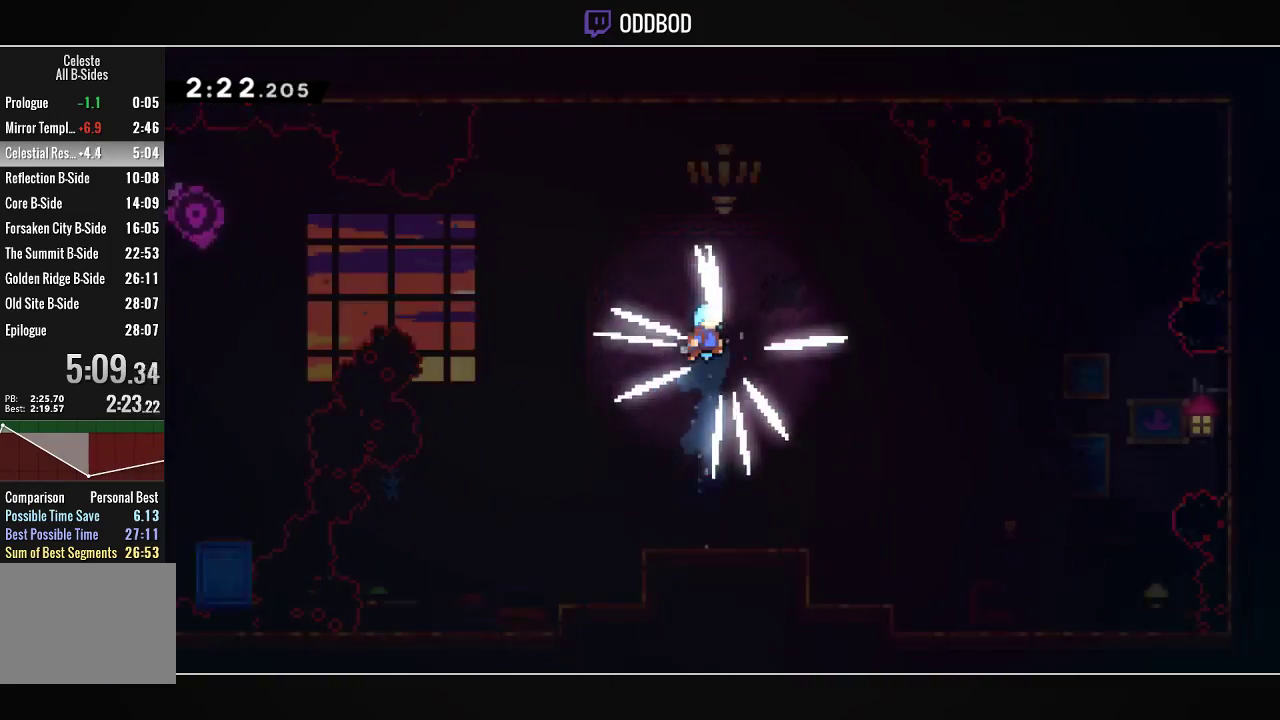
{"buttons": [], "left_stick": "center", "right_stick": "center", "events": []}
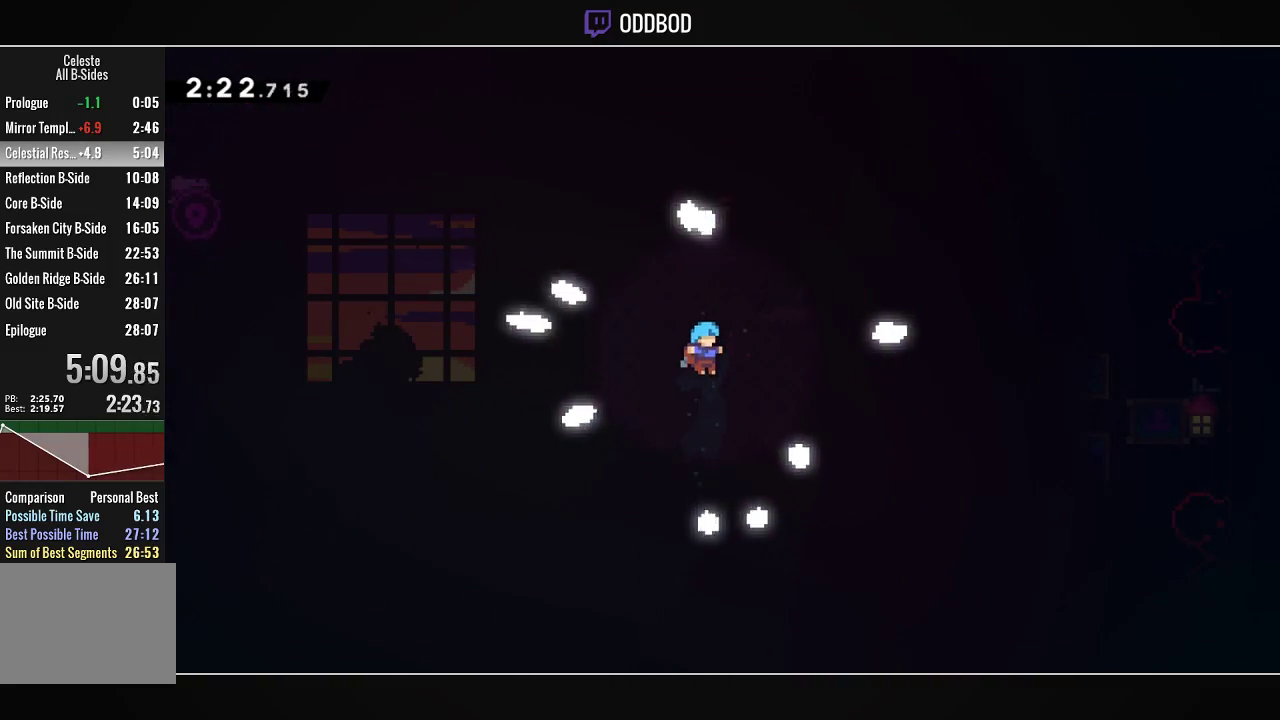
{"buttons": [], "left_stick": "center", "right_stick": "center", "events": []}
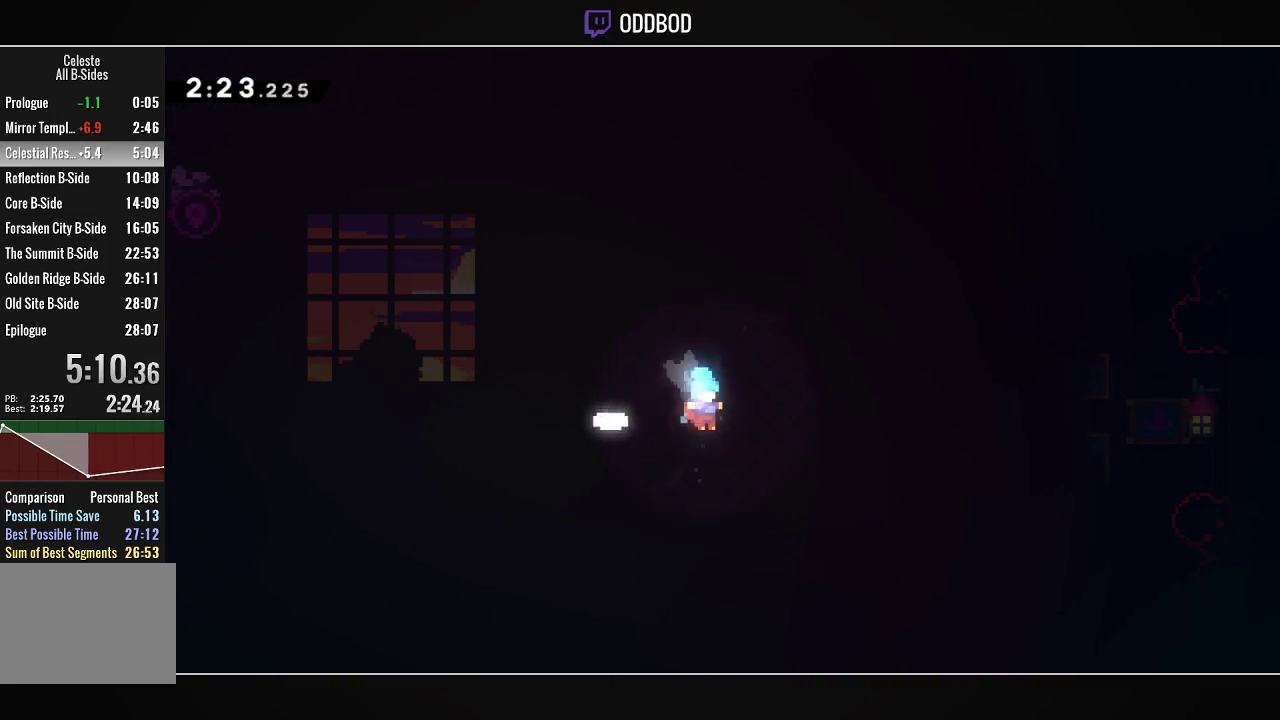
{"buttons": [], "left_stick": "center", "right_stick": "center", "events": []}
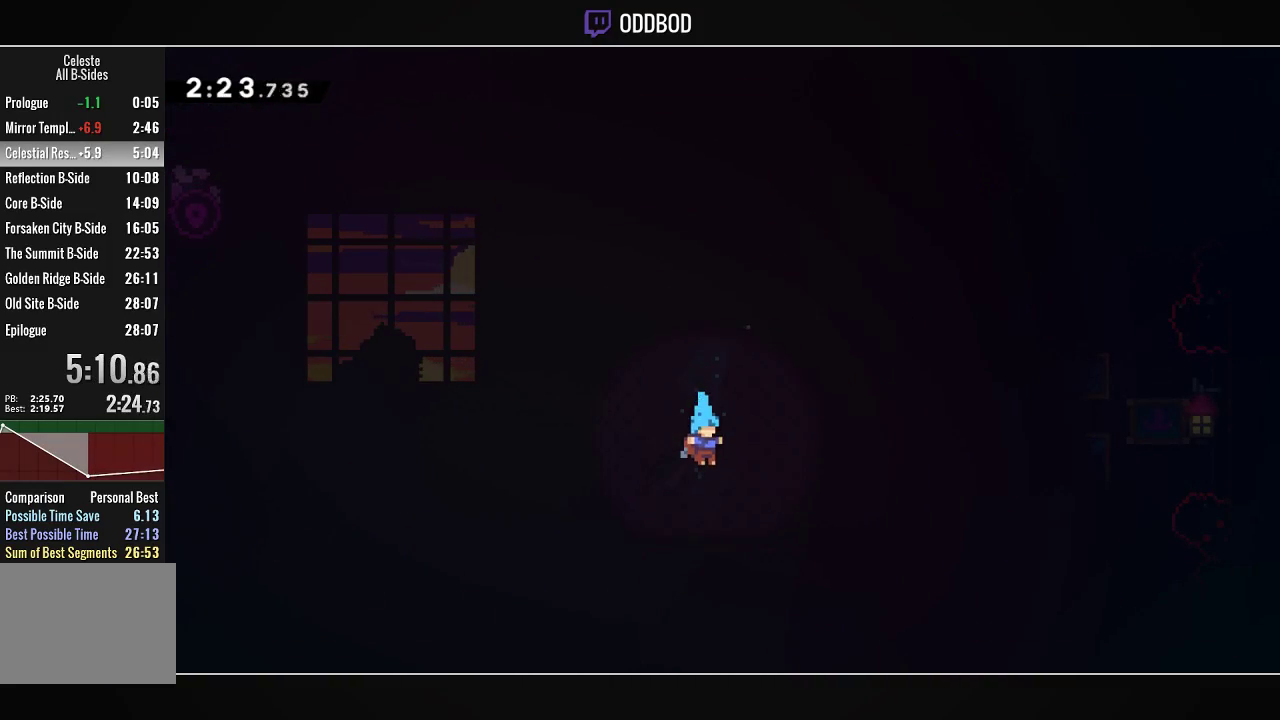
{"buttons": ["R2"], "left_stick": "center", "right_stick": "center", "events": [[500, "R2", "down"]]}
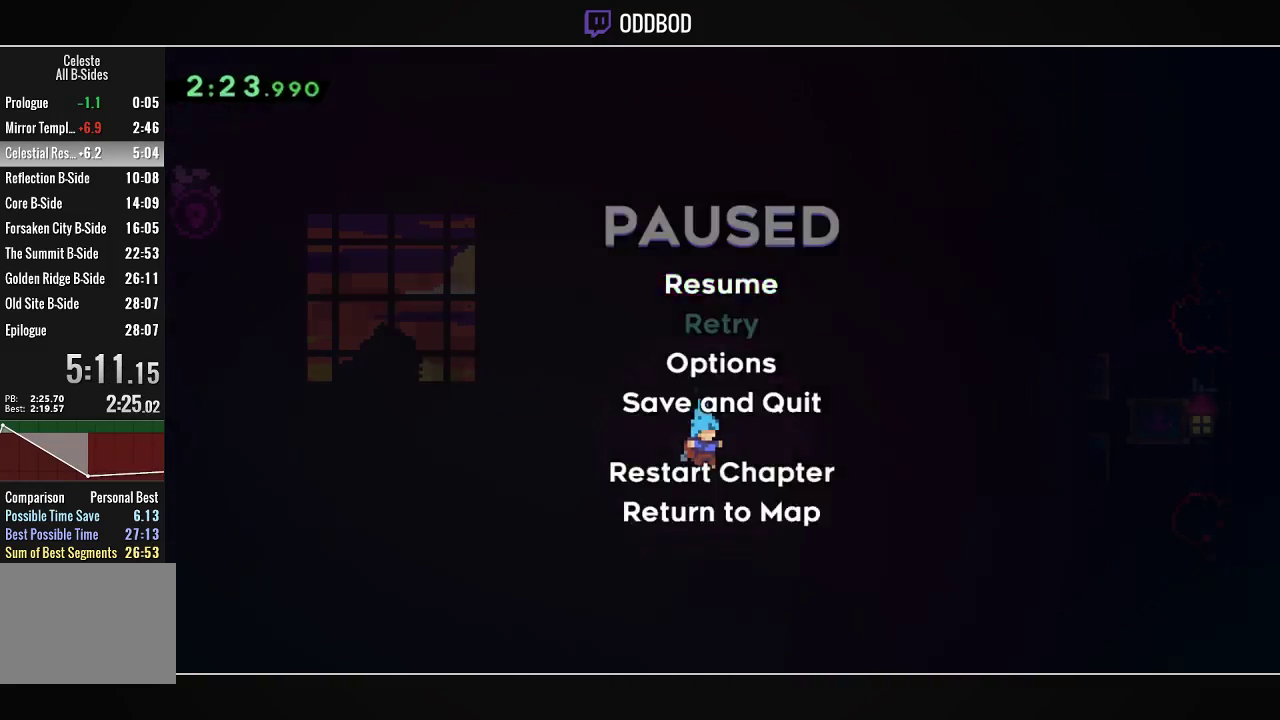
{"buttons": [], "left_stick": "center", "right_stick": "center", "events": [[67, "DPAD_UP", "down"], [133, "R2", "up"], [167, "CROSS", "down"], [167, "DPAD_UP", "up"], [233, "CROSS", "up"], [267, "CROSS", "down"], [333, "CROSS", "up"], [400, "CROSS", "down"], [467, "CROSS", "up"]]}
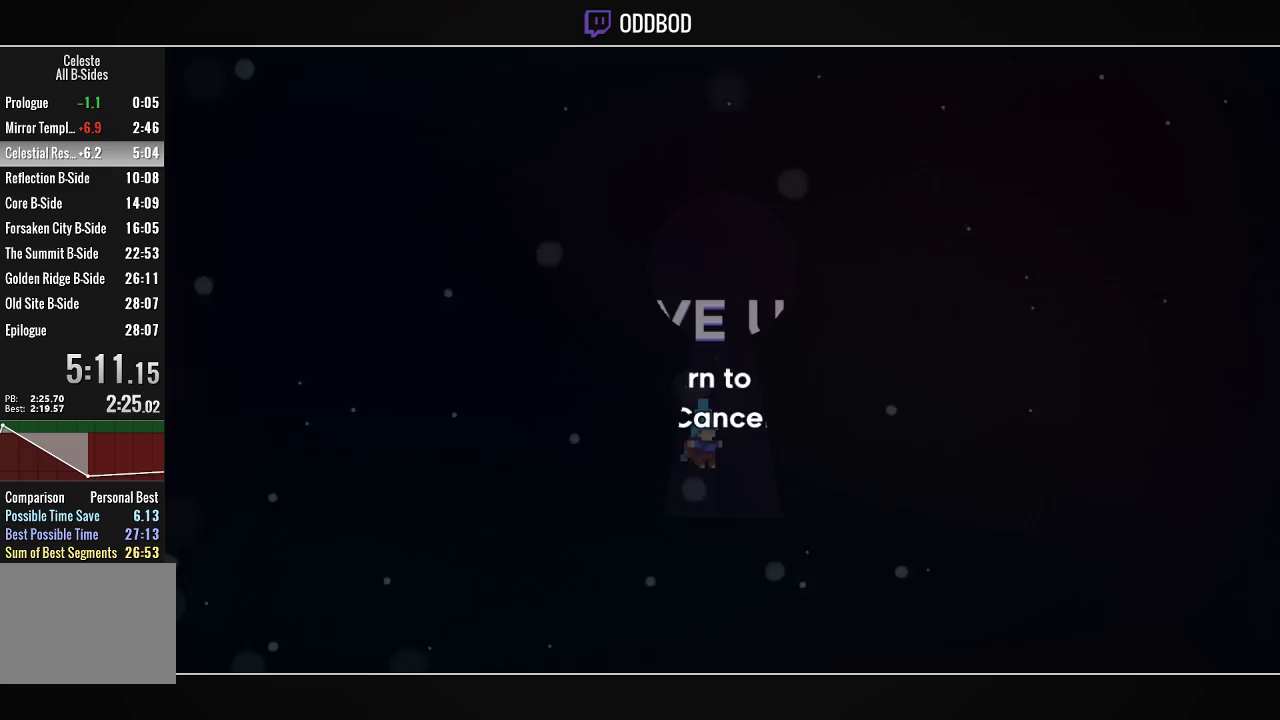
{"buttons": [], "left_stick": "center", "right_stick": "center", "events": []}
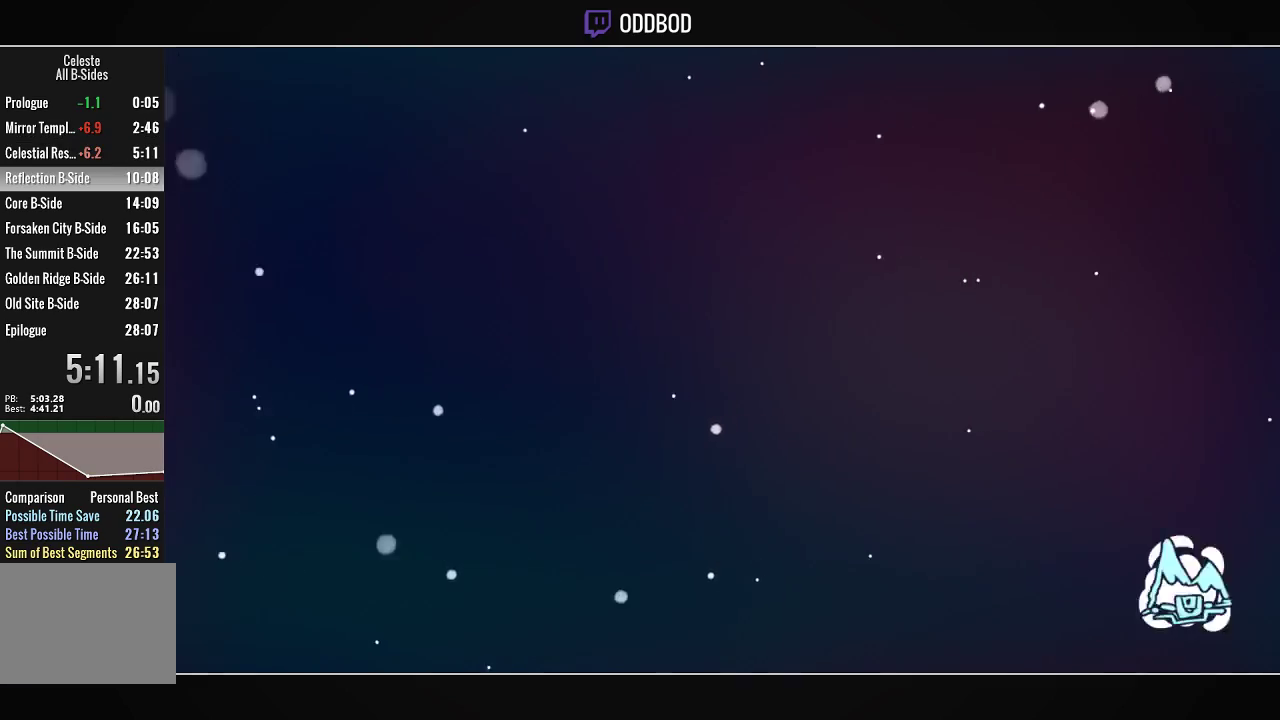
{"buttons": [], "left_stick": "center", "right_stick": "center", "events": []}
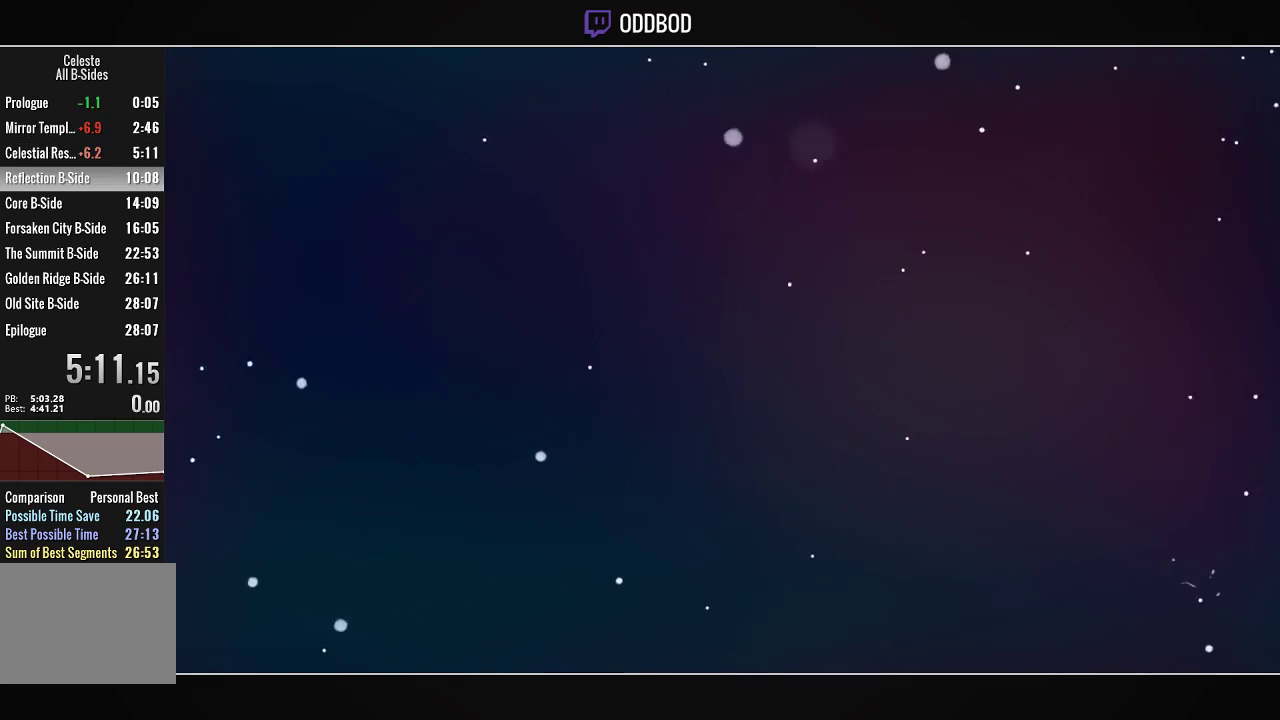
{"buttons": [], "left_stick": "center", "right_stick": "center", "events": []}
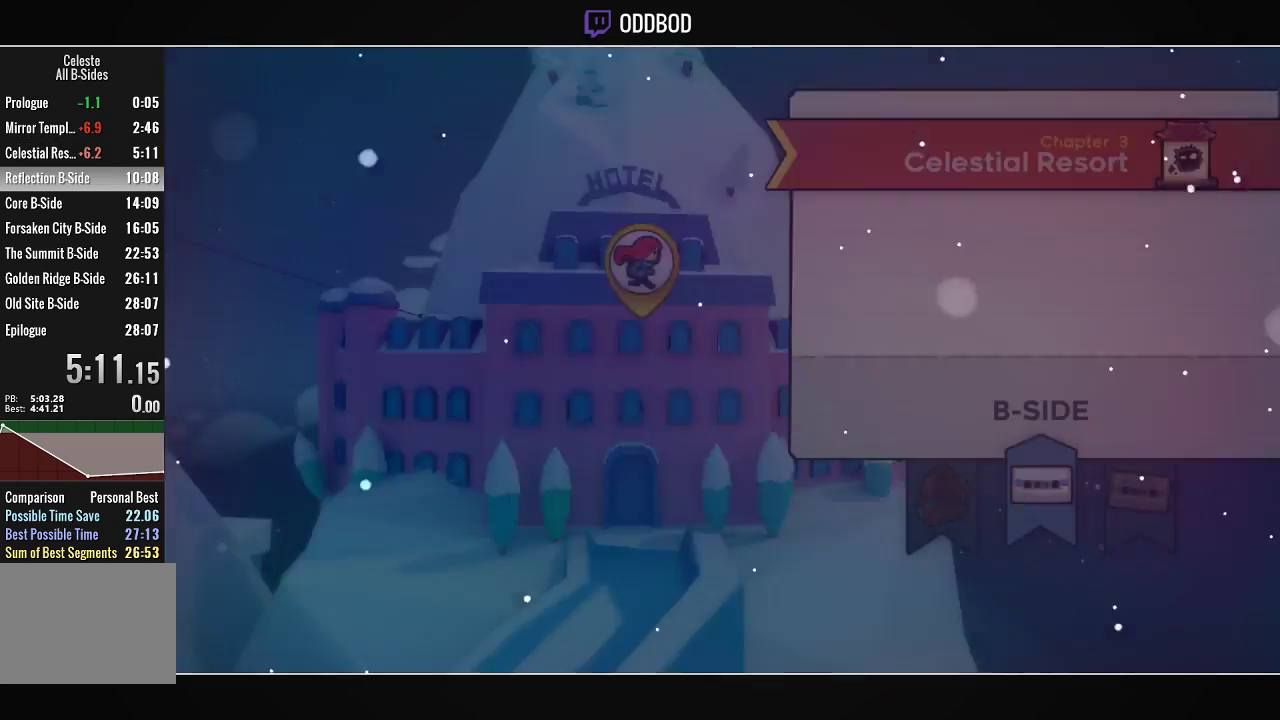
{"buttons": [], "left_stick": "center", "right_stick": "center", "events": []}
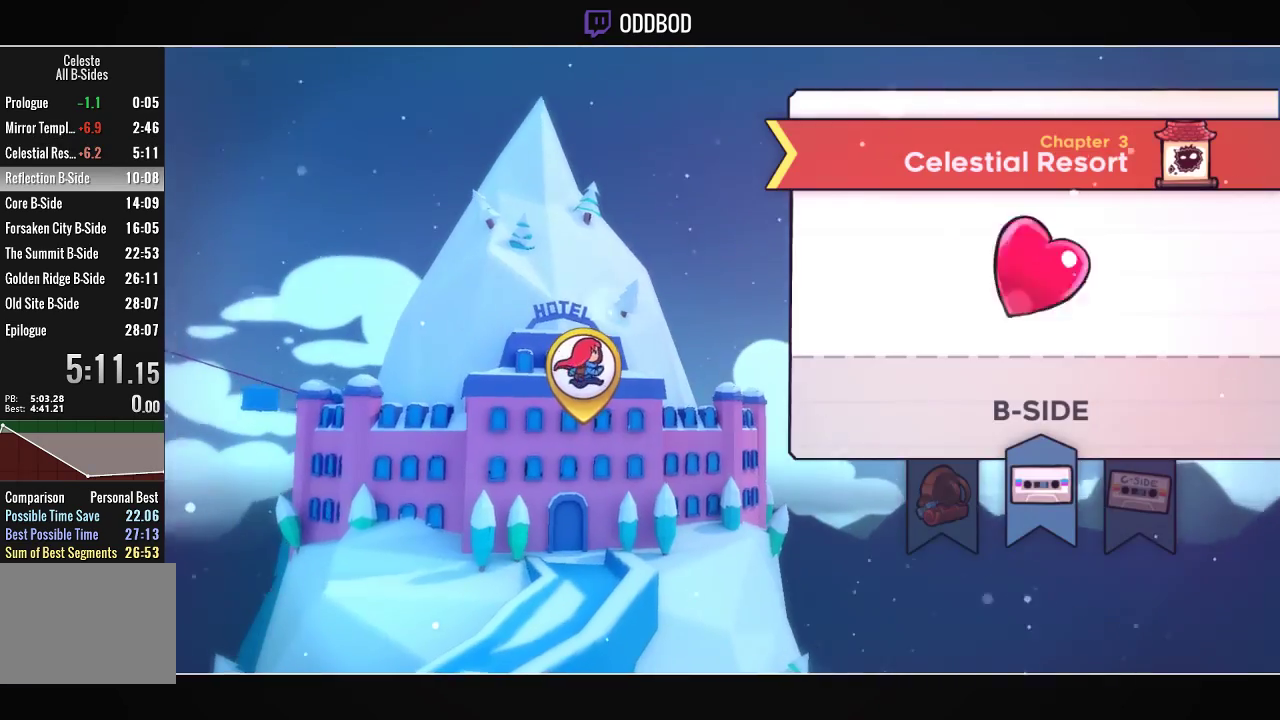
{"buttons": [], "left_stick": "center", "right_stick": "center", "events": []}
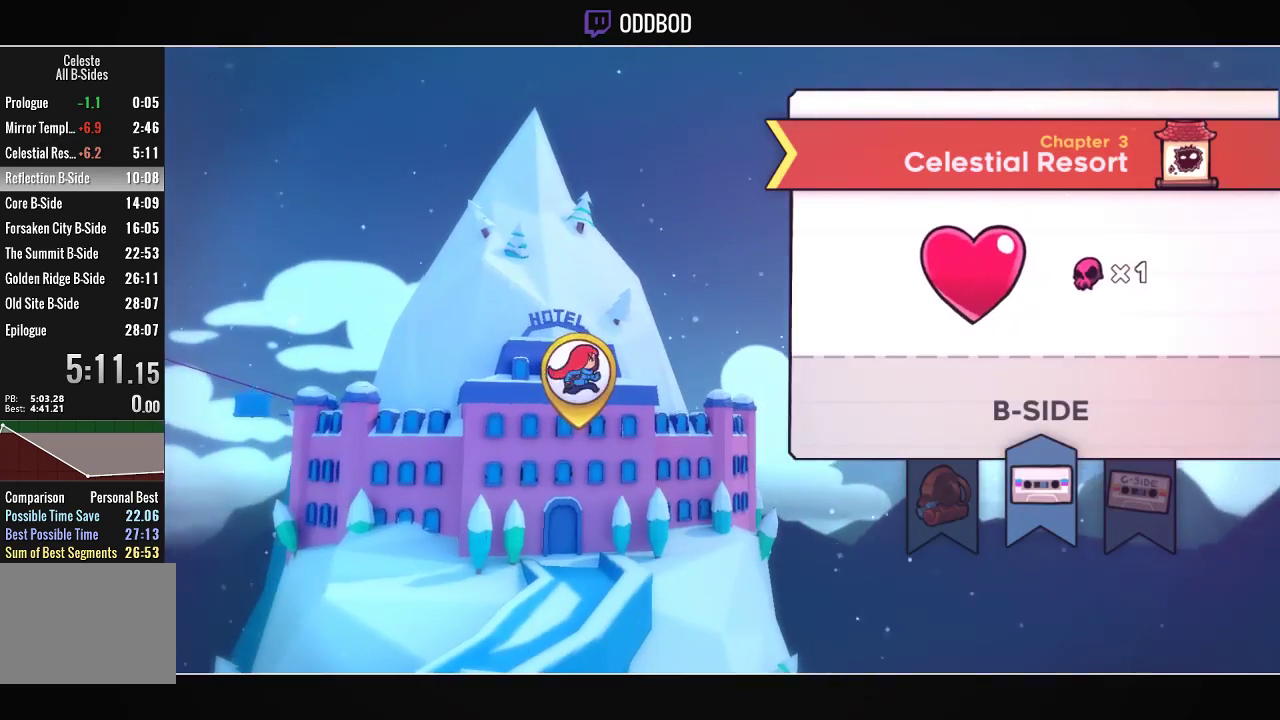
{"buttons": [], "left_stick": "center", "right_stick": "center", "events": [[33, "CIRCLE", "down"], [200, "CIRCLE", "up"]]}
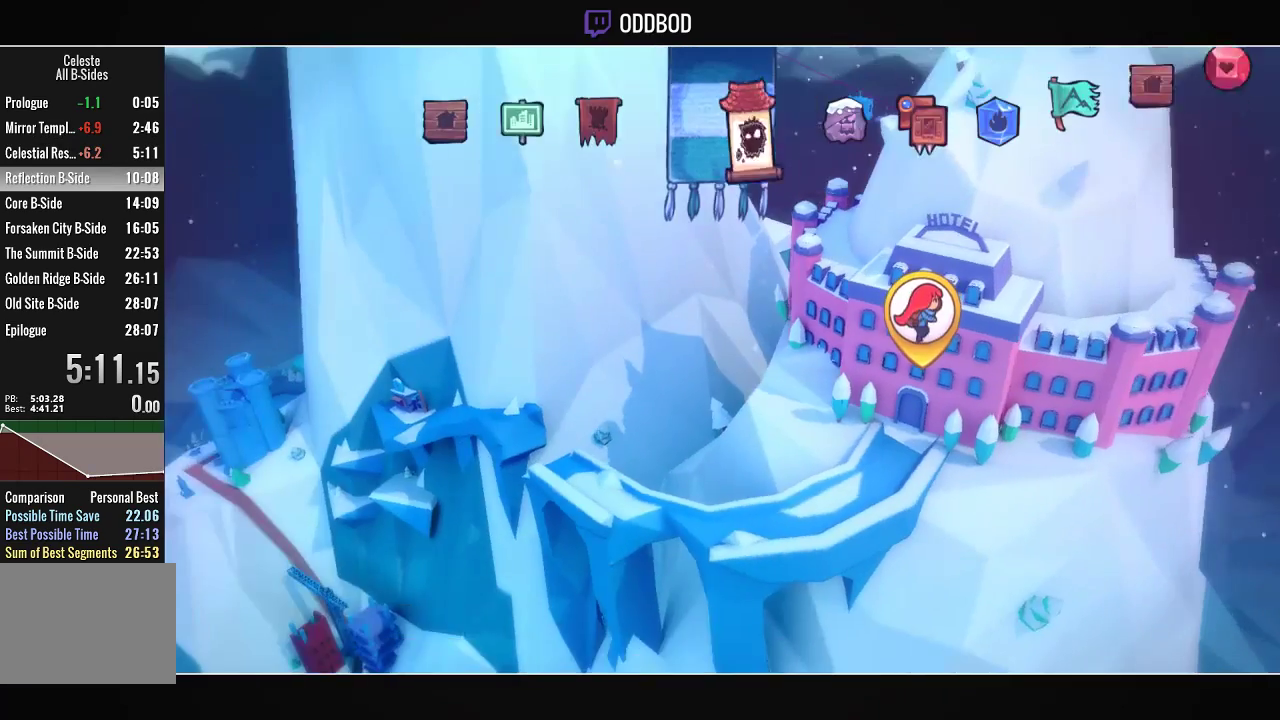
{"buttons": [], "left_stick": "center", "right_stick": "center", "events": [[400, "DPAD_RIGHT", "down"], [500, "DPAD_RIGHT", "up"]]}
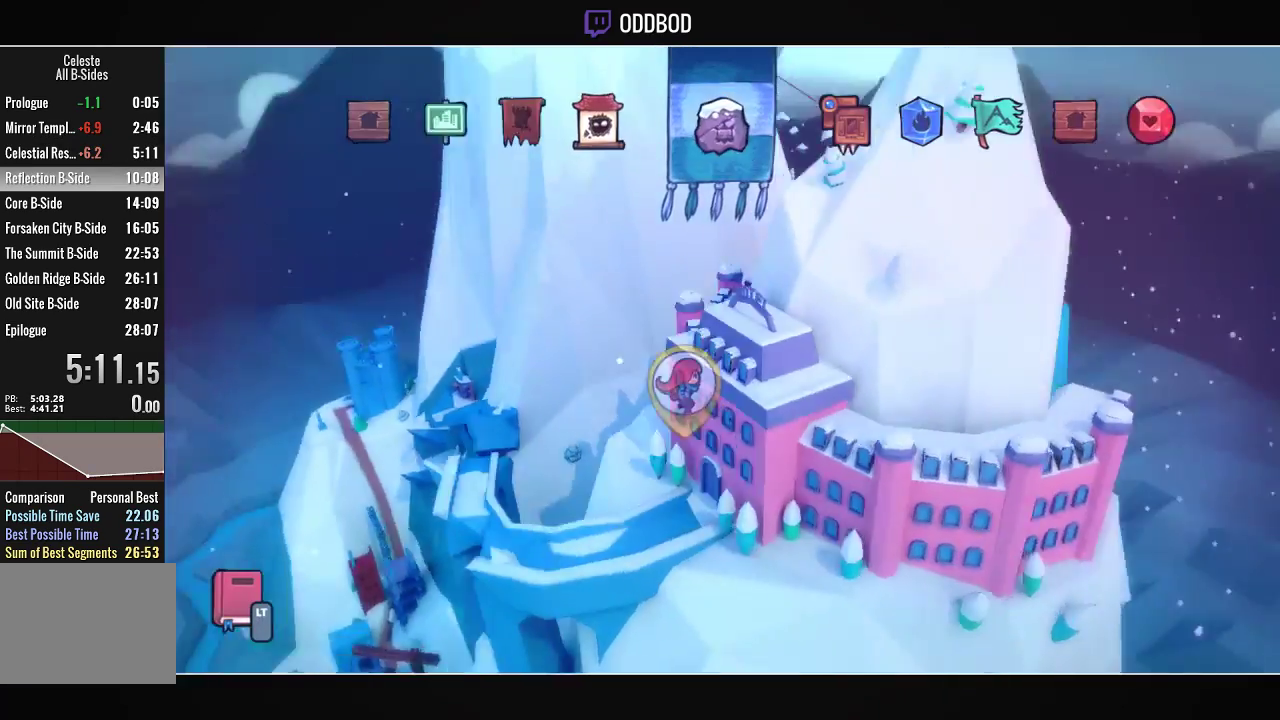
{"buttons": ["DPAD_RIGHT"], "left_stick": "center", "right_stick": "center", "events": [[167, "DPAD_RIGHT", "down"], [267, "DPAD_RIGHT", "up"], [400, "DPAD_RIGHT", "down"]]}
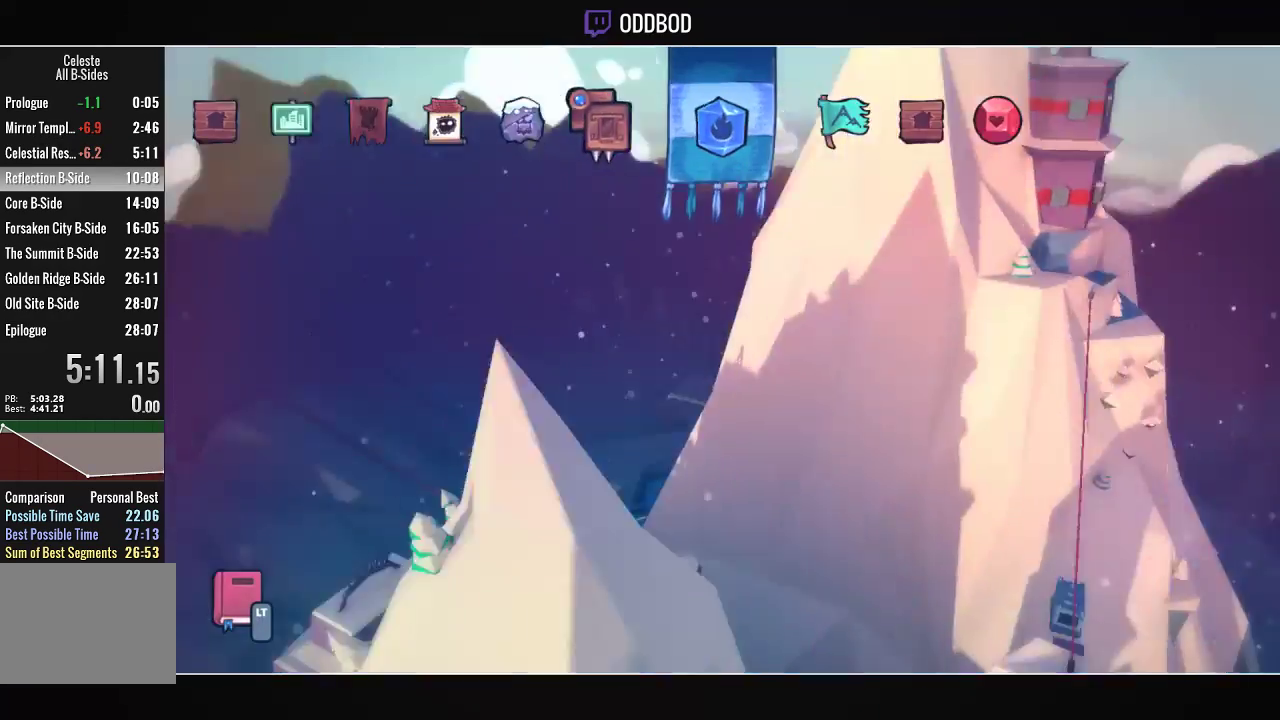
{"buttons": [], "left_stick": "center", "right_stick": "center", "events": [[33, "DPAD_RIGHT", "up"], [200, "CROSS", "down"], [300, "CROSS", "up"]]}
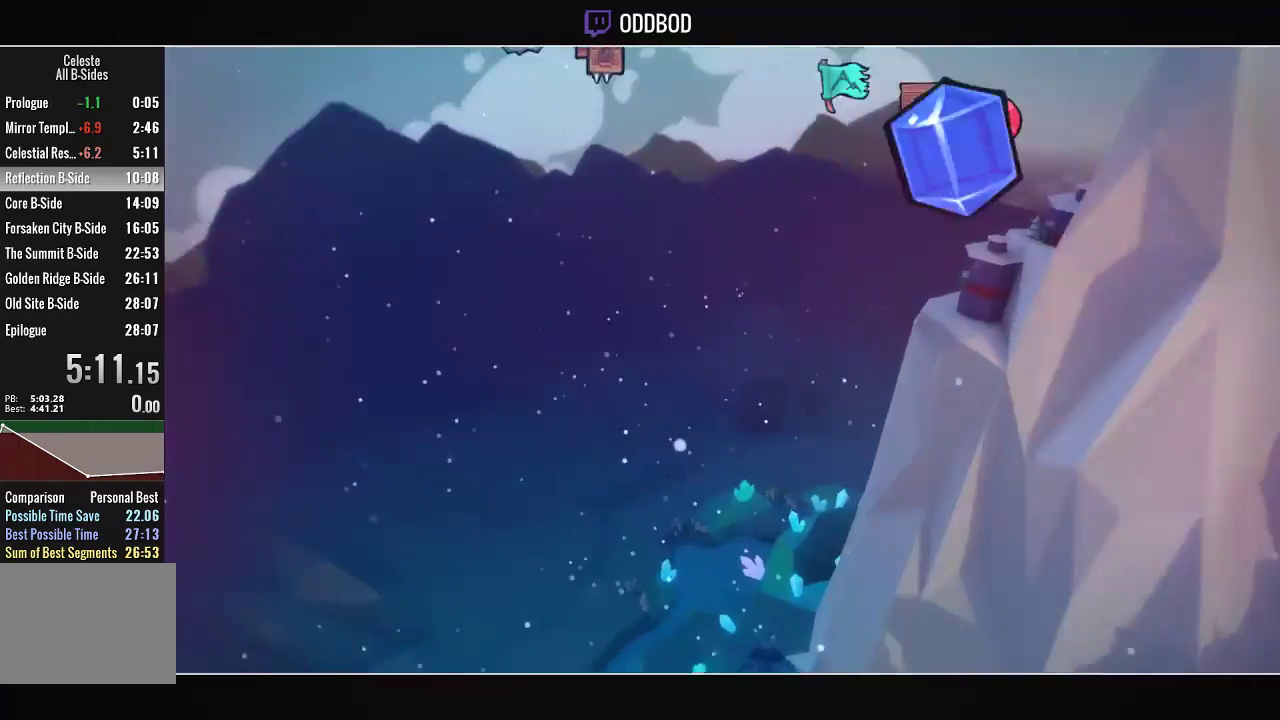
{"buttons": ["DPAD_RIGHT"], "left_stick": "center", "right_stick": "center", "events": [[433, "DPAD_RIGHT", "down"]]}
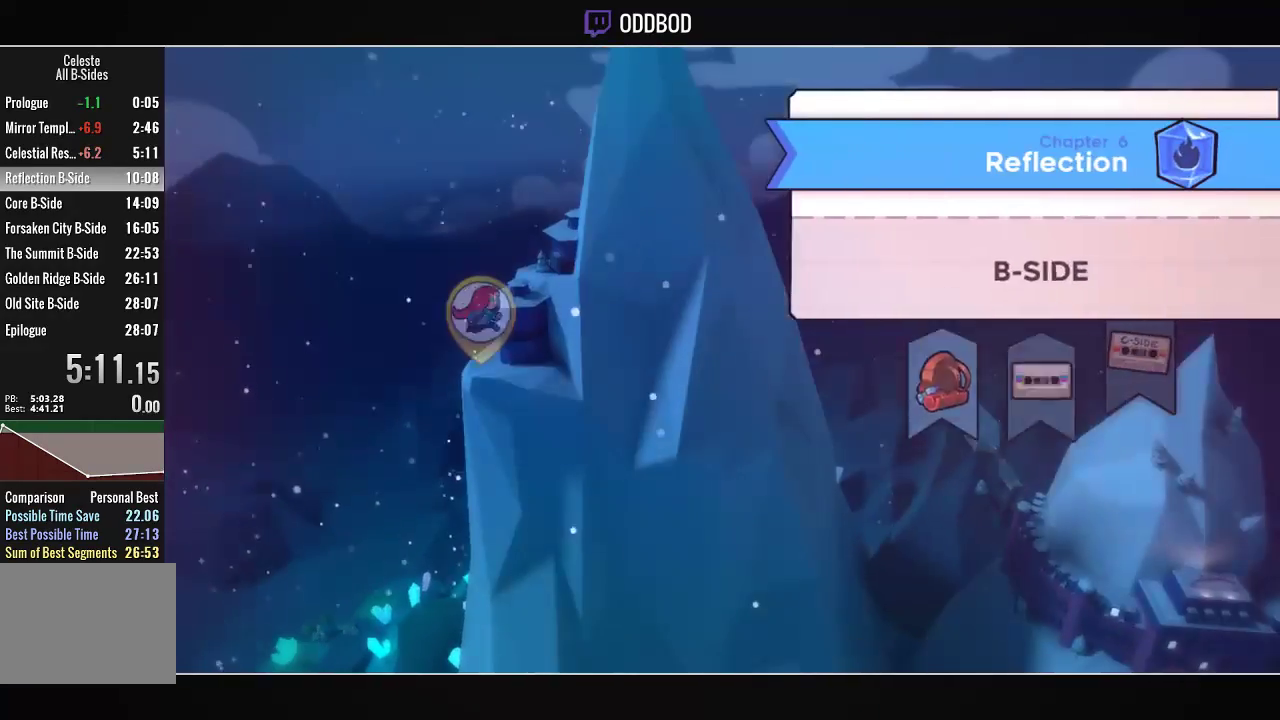
{"buttons": [], "left_stick": "center", "right_stick": "center", "events": [[33, "CROSS", "down"], [33, "DPAD_RIGHT", "up"], [167, "CROSS", "up"]]}
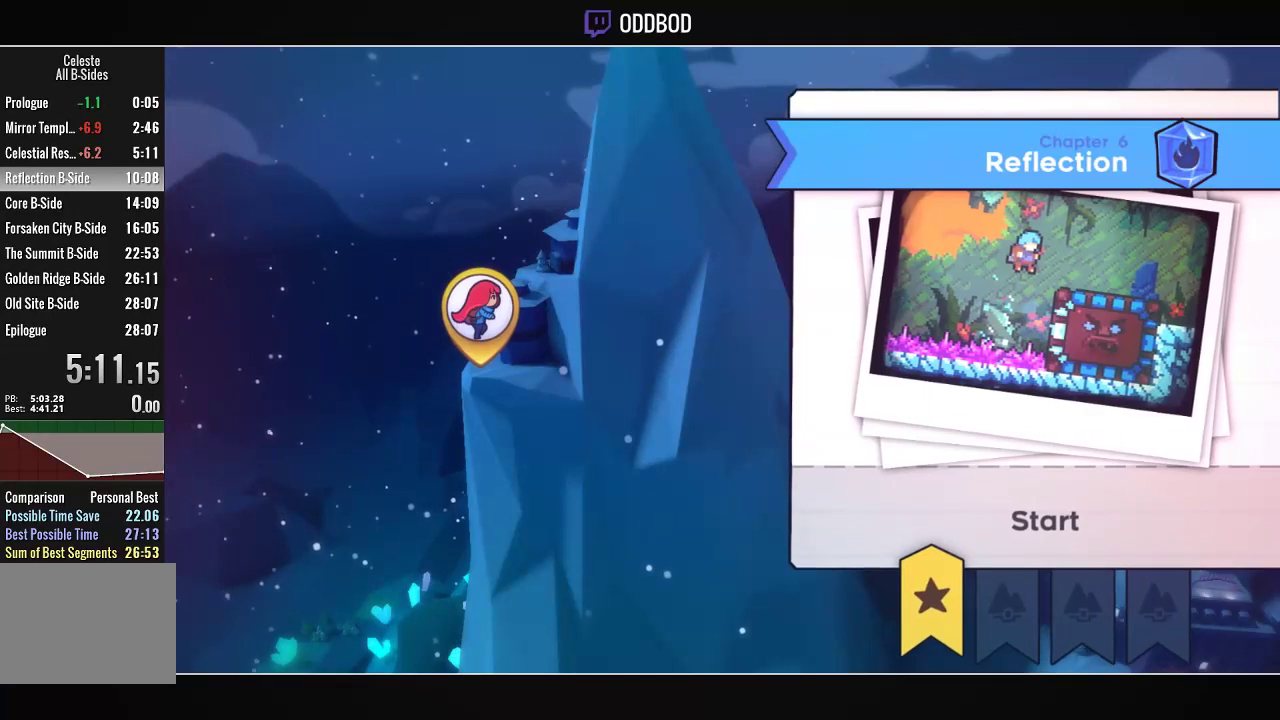
{"buttons": [], "left_stick": "center", "right_stick": "center", "events": [[100, "CROSS", "down"], [200, "CROSS", "up"]]}
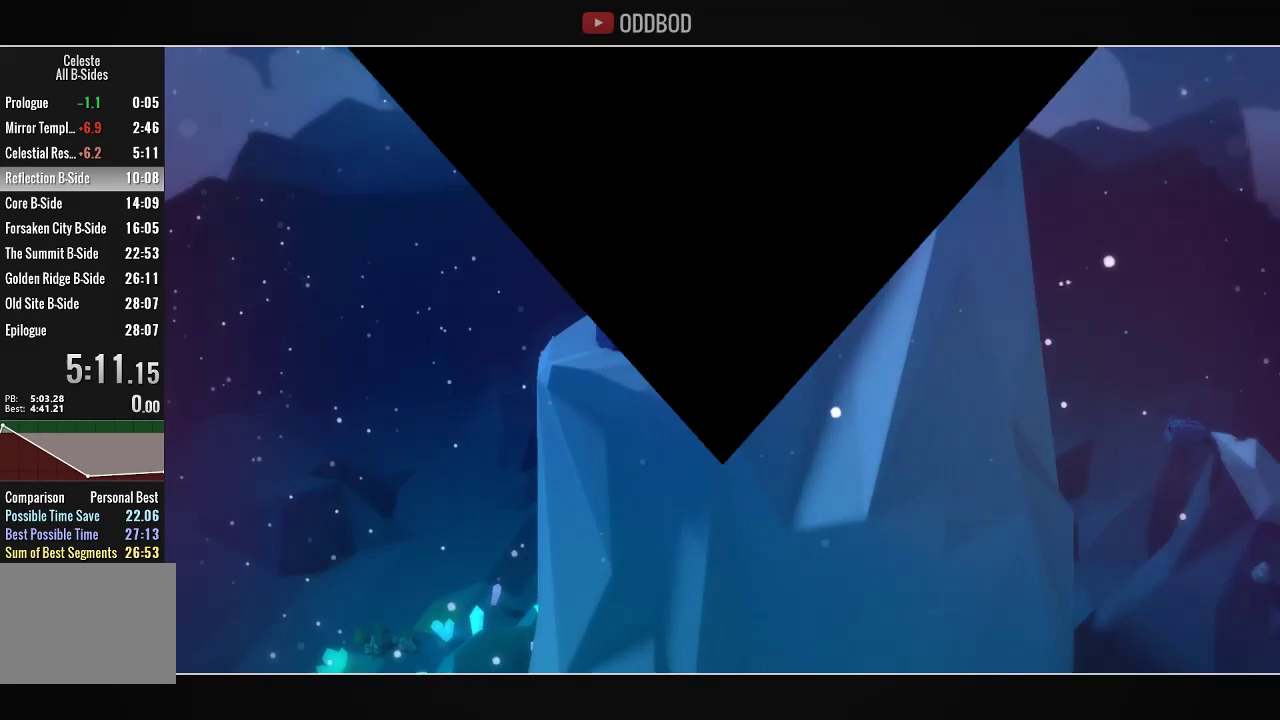
{"buttons": [], "left_stick": "center", "right_stick": "center", "events": []}
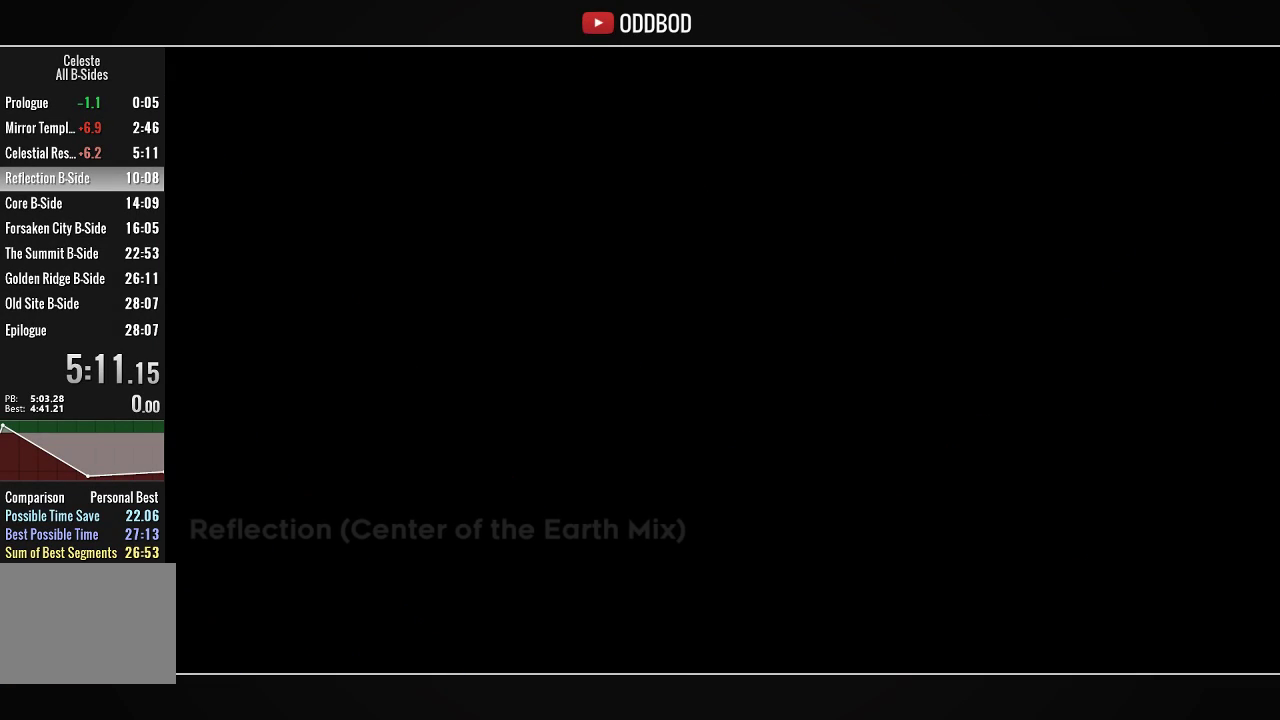
{"buttons": [], "left_stick": "center", "right_stick": "center", "events": []}
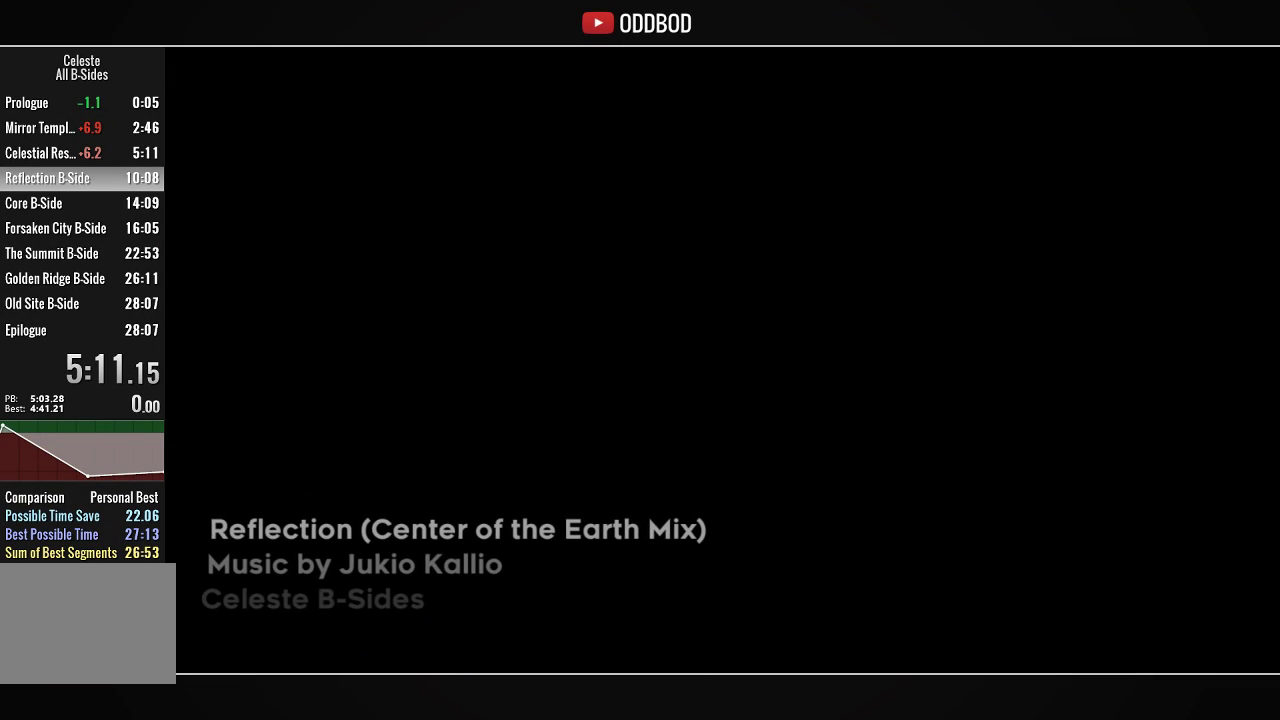
{"buttons": ["CROSS"], "left_stick": "center", "right_stick": "center", "events": [[433, "CROSS", "down"]]}
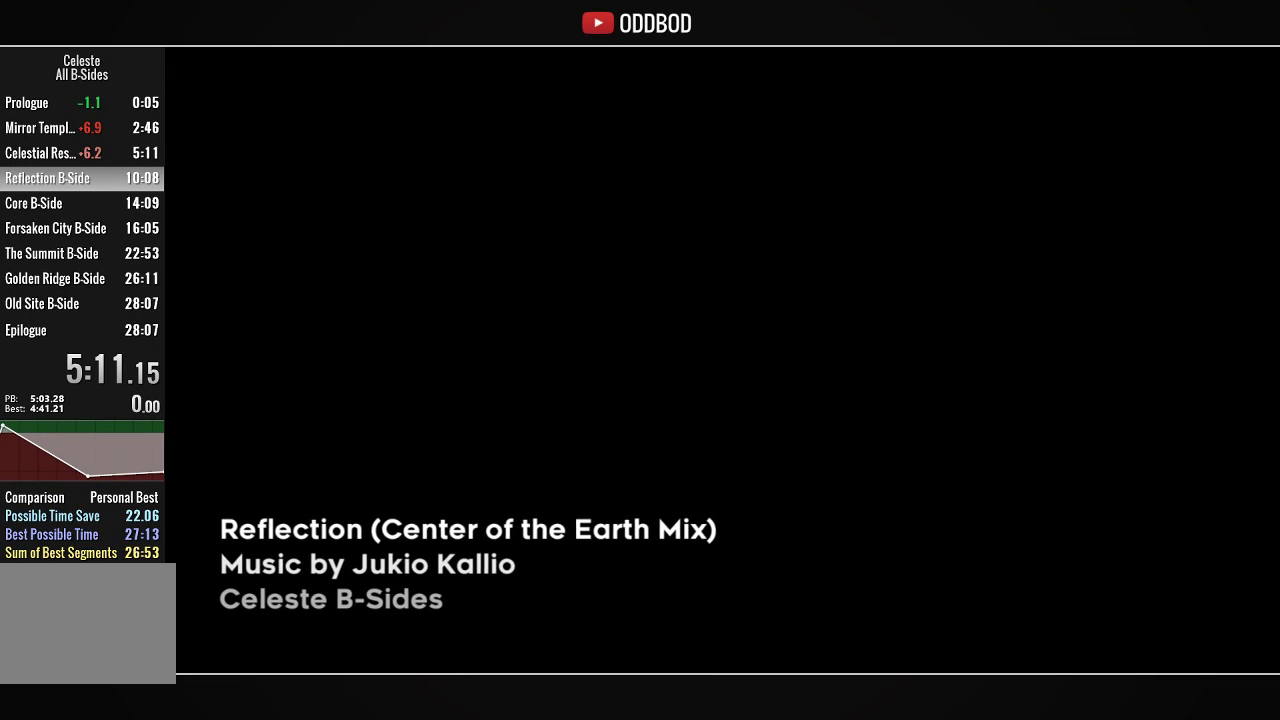
{"buttons": [], "left_stick": "center", "right_stick": "center", "events": [[33, "CROSS", "up"], [67, "CROSS", "down"], [167, "CROSS", "up"], [233, "CROSS", "down"], [333, "CROSS", "up"], [433, "CROSS", "down"], [500, "CROSS", "up"]]}
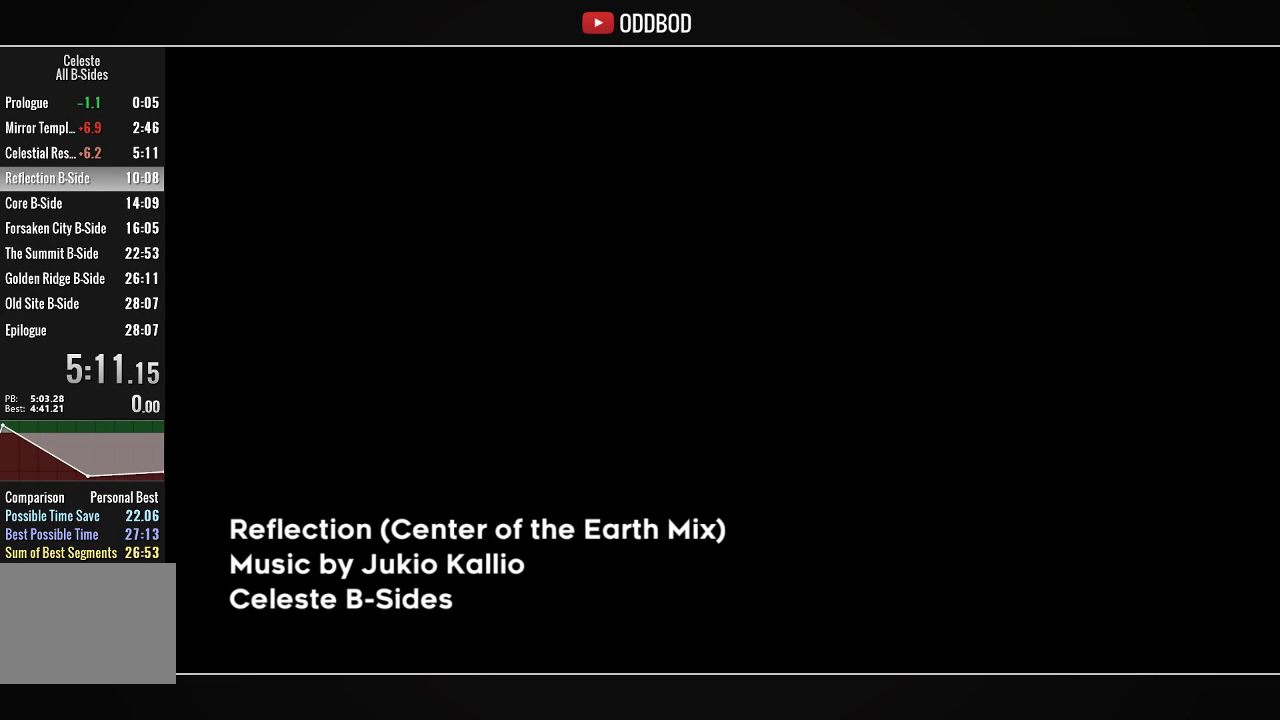
{"buttons": [], "left_stick": "center", "right_stick": "center", "events": [[100, "CROSS", "down"], [200, "CROSS", "up"]]}
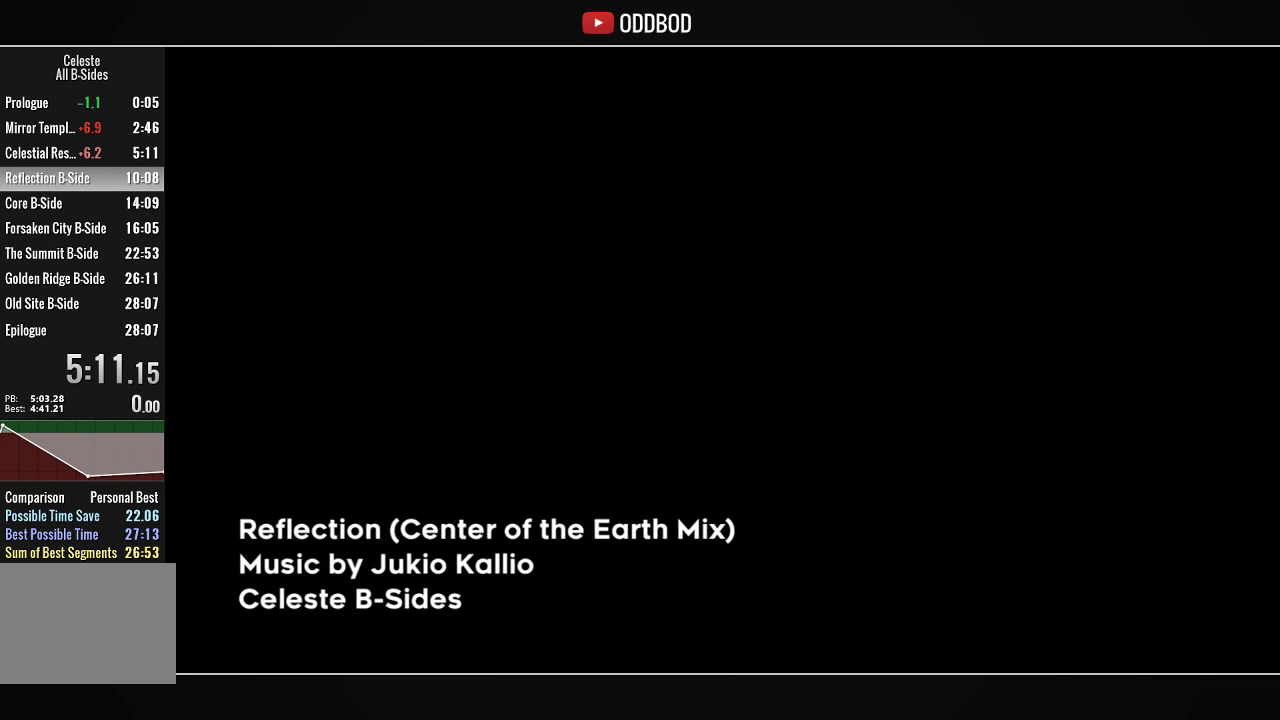
{"buttons": [], "left_stick": "center", "right_stick": "center", "events": []}
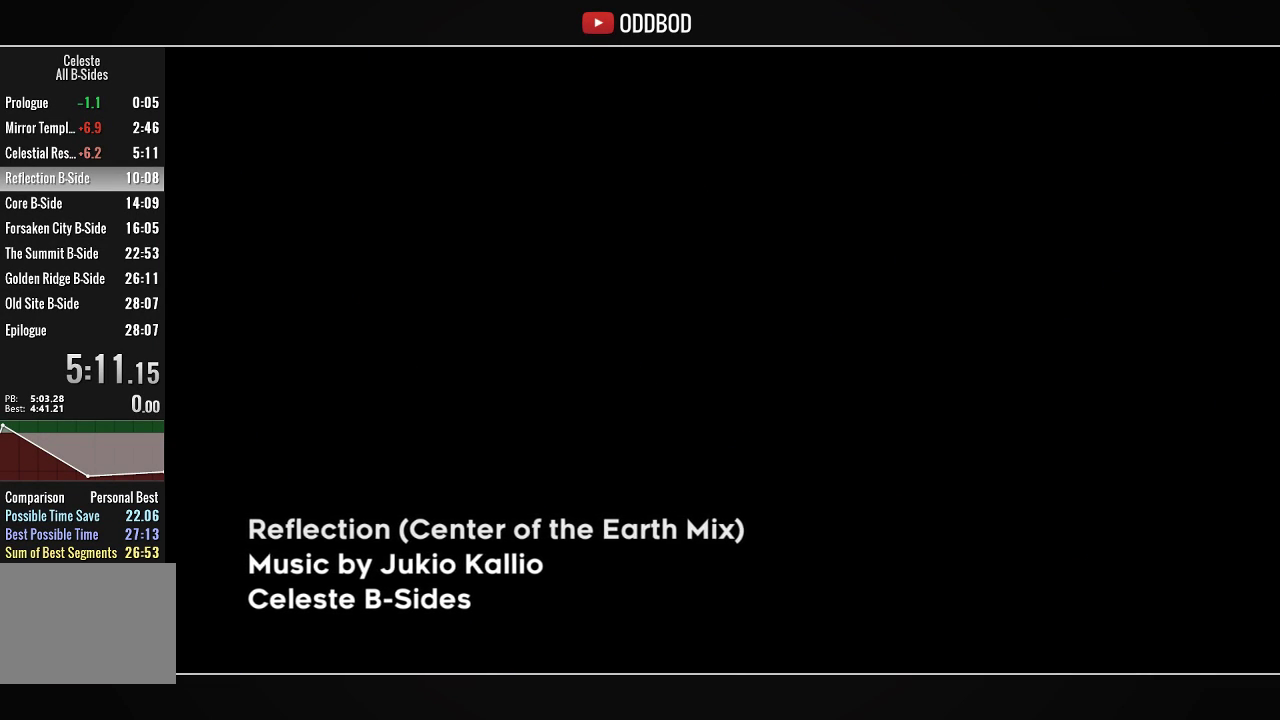
{"buttons": [], "left_stick": "center", "right_stick": "center", "events": [[267, "CROSS", "down"], [367, "CROSS", "up"]]}
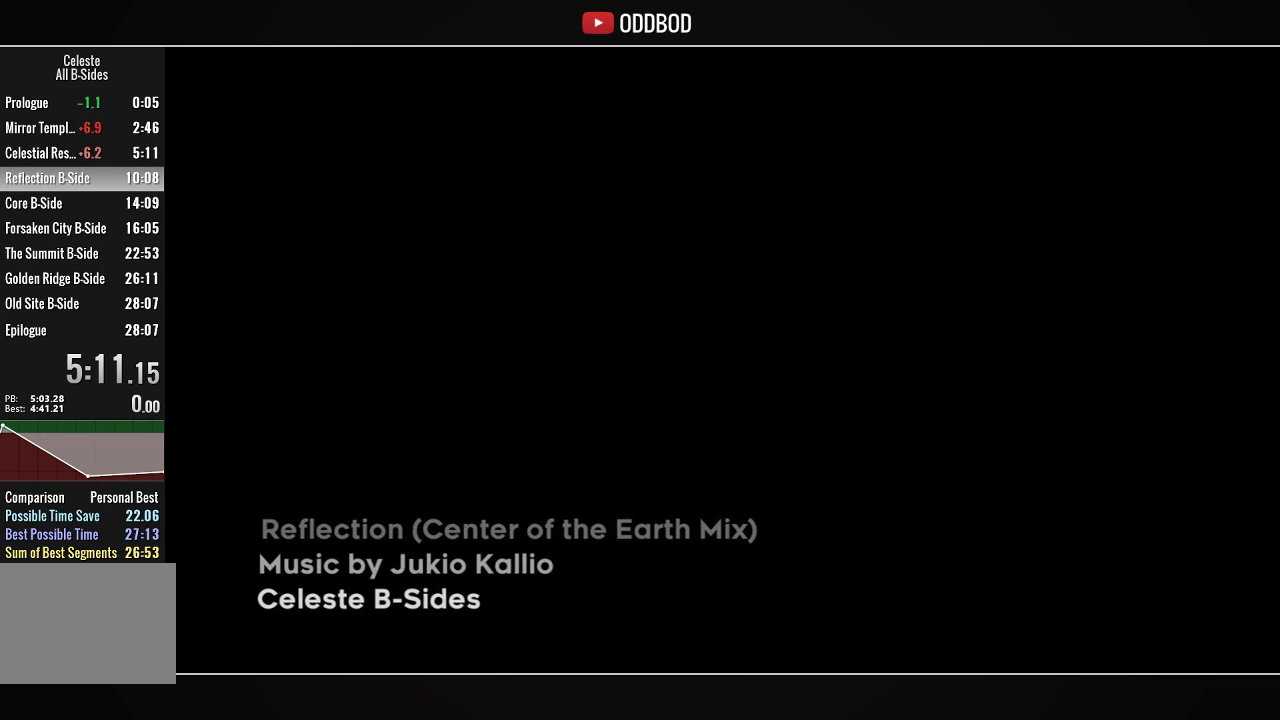
{"buttons": ["CROSS"], "left_stick": "center", "right_stick": "center", "events": [[33, "CROSS", "down"], [133, "CROSS", "up"], [233, "CROSS", "down"], [367, "CROSS", "up"], [433, "CROSS", "down"]]}
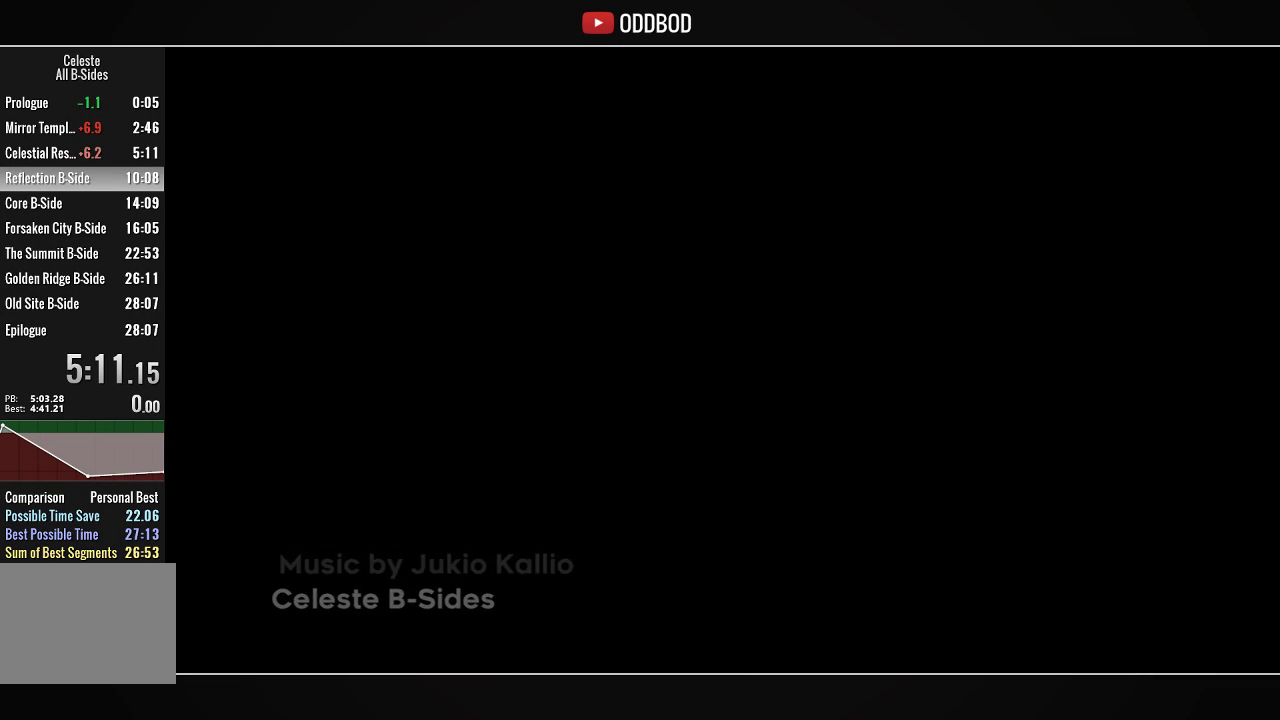
{"buttons": [], "left_stick": "center", "right_stick": "center", "events": [[33, "CROSS", "up"], [100, "CROSS", "down"], [200, "CROSS", "up"], [300, "CROSS", "down"], [467, "CROSS", "up"]]}
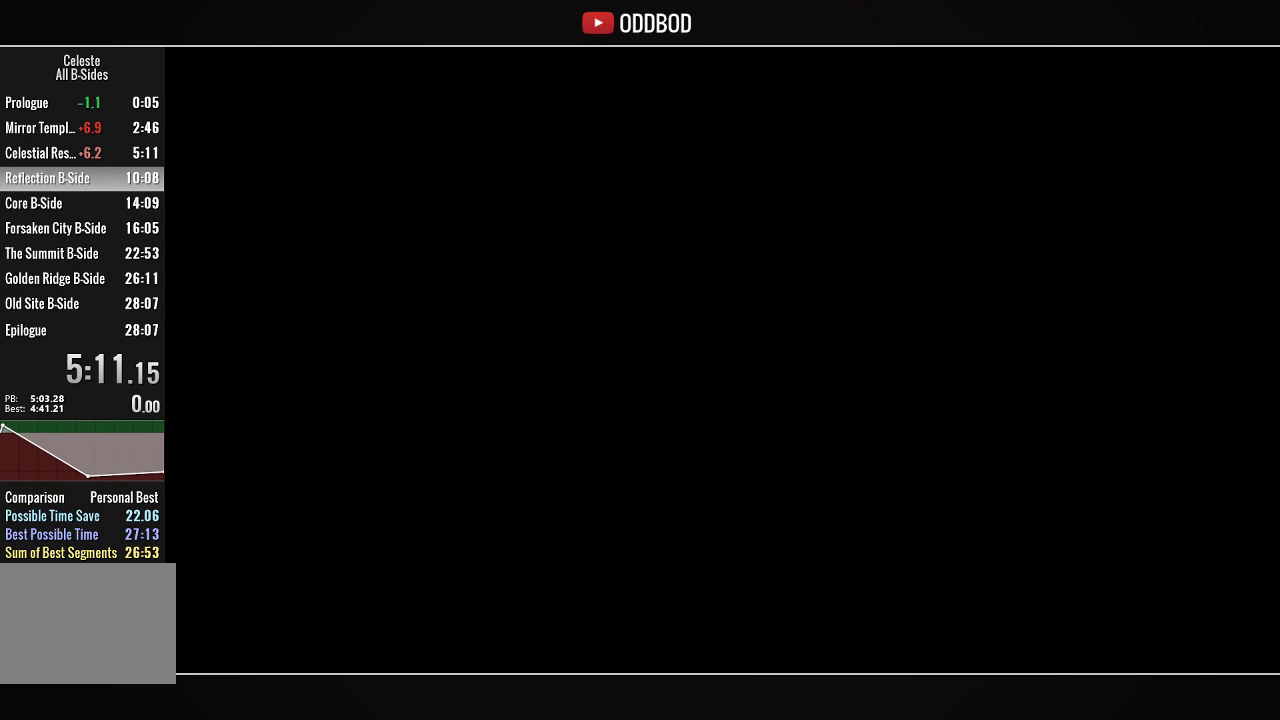
{"buttons": [], "left_stick": "center", "right_stick": "center", "events": []}
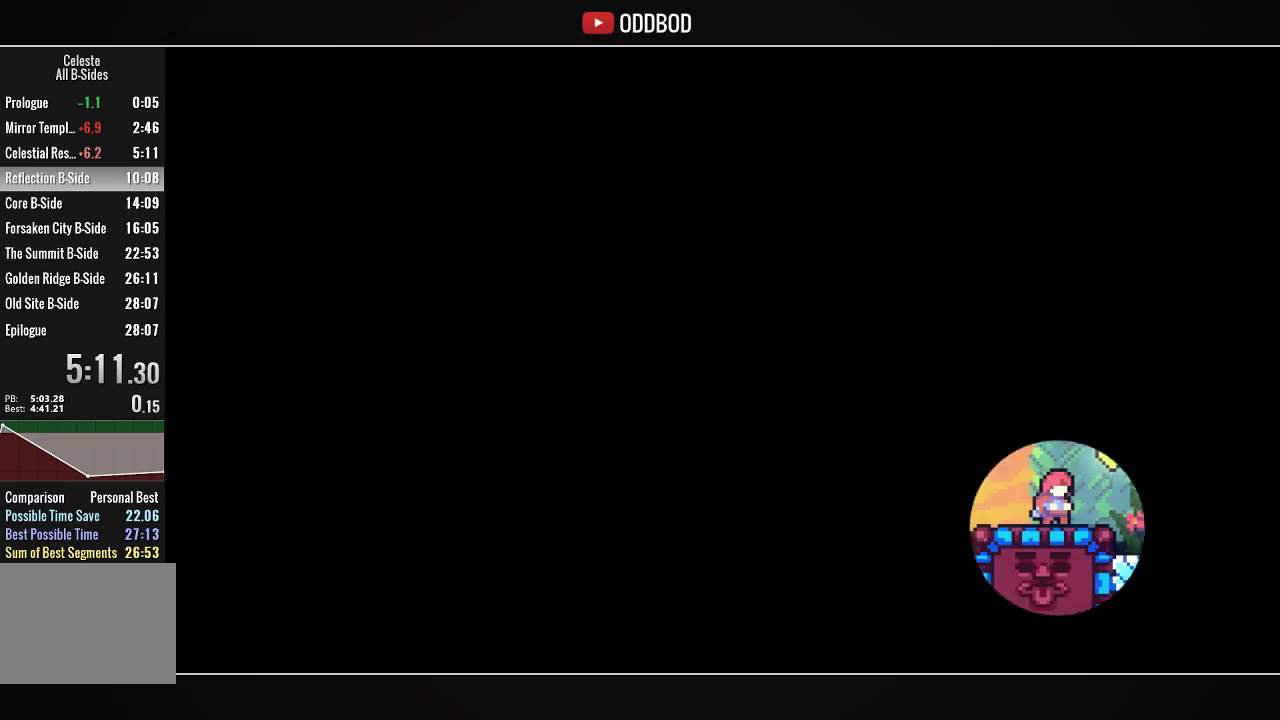
{"buttons": [], "left_stick": "center", "right_stick": "center", "events": [[300, "DPAD_LEFT", "down"], [300, "R1", "down"], [467, "DPAD_LEFT", "up"], [467, "R1", "up"]]}
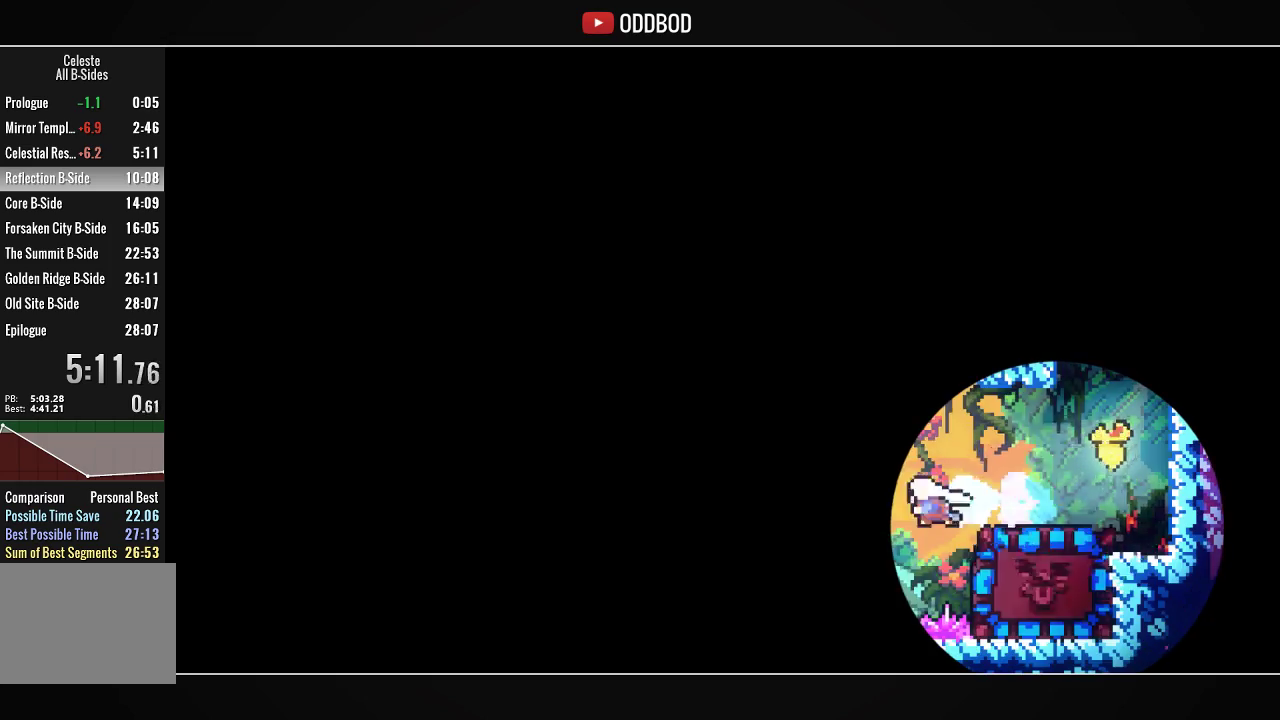
{"buttons": ["DPAD_RIGHT"], "left_stick": "center", "right_stick": "center", "events": [[33, "DPAD_DOWN", "down"], [33, "DPAD_RIGHT", "down"], [67, "R1", "down"], [200, "R1", "up"], [267, "DPAD_DOWN", "up"]]}